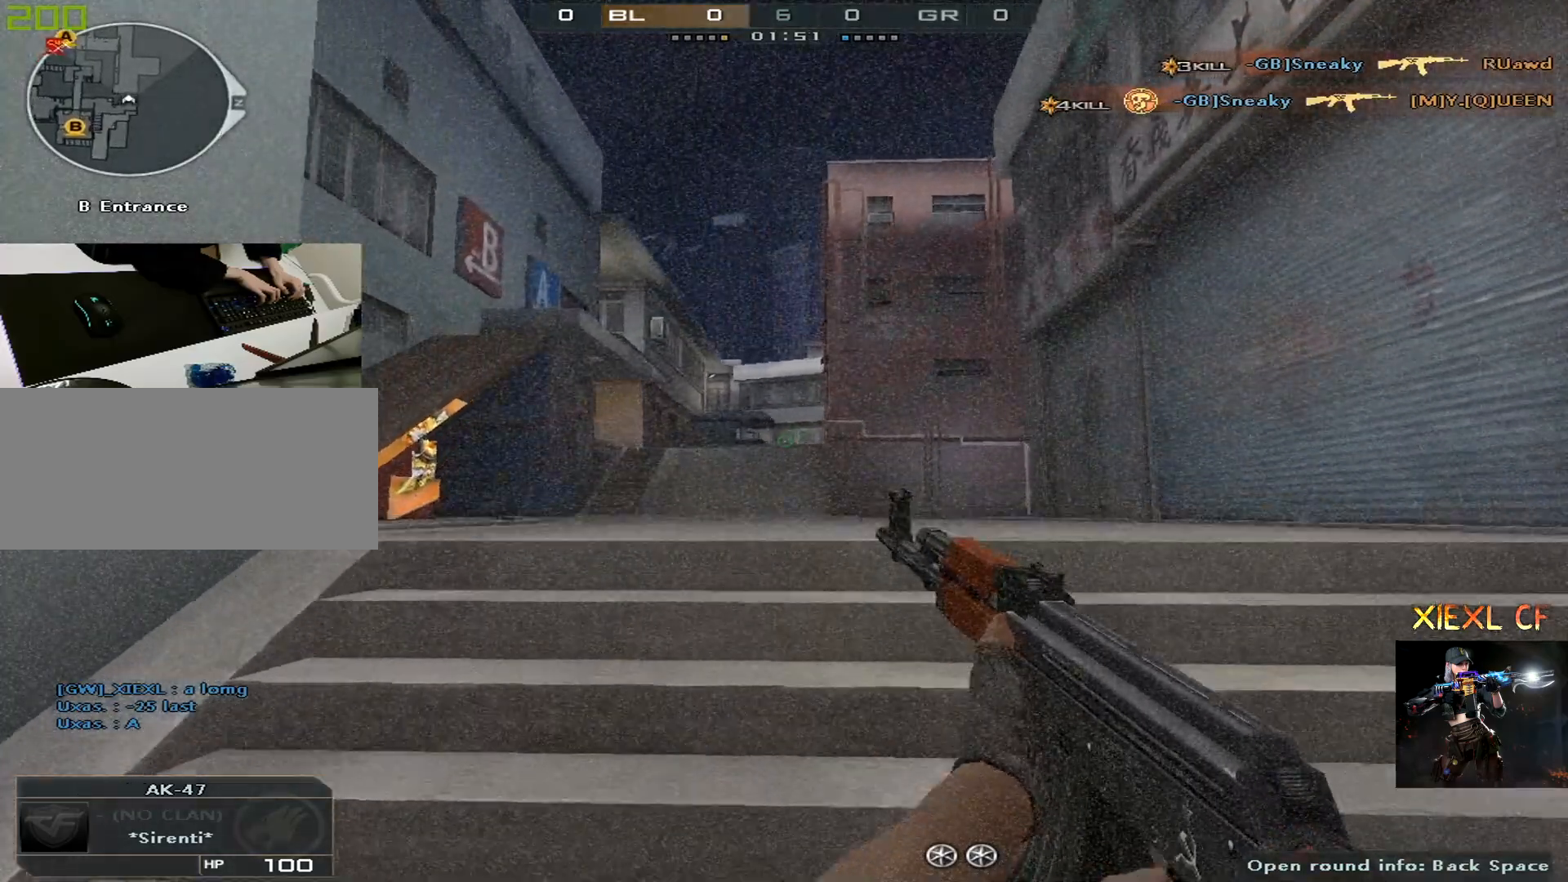
Gameplay with keyboard and mouse; each line is a JSON object with the keys and mouse buttons held at the frame after it. "events" lists presses ("down") and releases ("up") of "1", "2", "3", "4", "5", "a", "alt", "c", "caps_lock", "ctrl", "d", "e", "f", "g", "q", "r", "s", "shift", "space", "t", "tab", "v", "w", "x", "z", "mouse_left", "mouse_wheel" and "mouse_right" between this image and that frame as [ms after this image, input, new state], when the widget could be followed in between. "mouse_left", "mouse_wheel", "mouse_right" = the "left", "wheel", "right" buttons of the "mouse" list. No other keys are recorded. "wheel" means that the mouse wheel is clicked or scrolled. Not read: mouse_move.
{"keys": ["tab"], "mouse": [], "events": [[200, "tab", "down"], [384, "e", "down"], [484, "e", "up"]]}
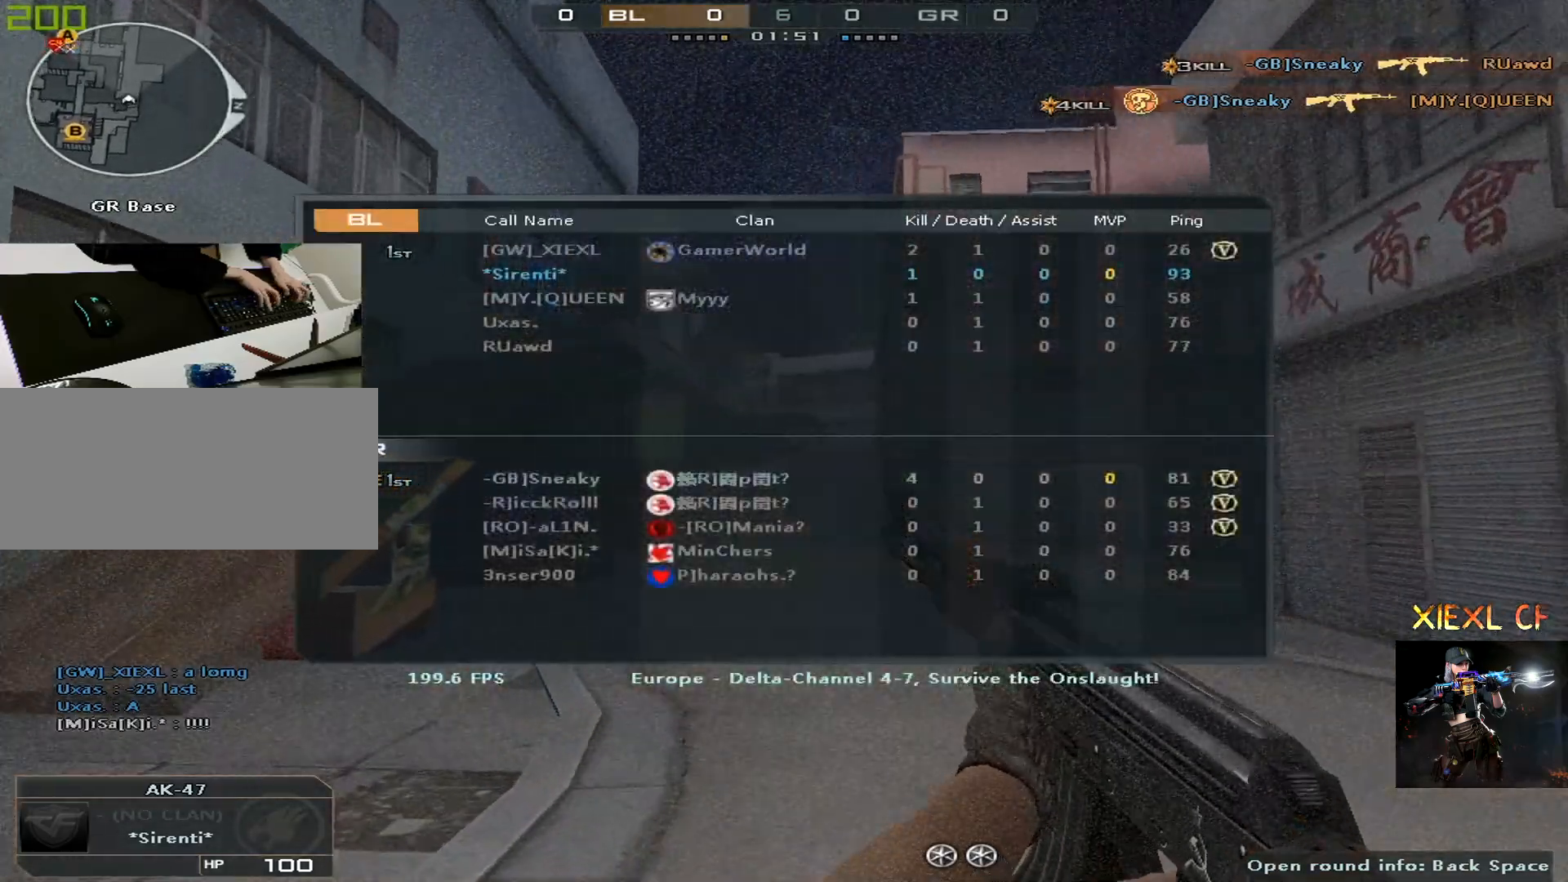
{"keys": ["tab"], "mouse": [], "events": [[83, "e", "down"], [167, "e", "up"], [267, "e", "down"], [317, "e", "up"], [400, "e", "down"], [500, "e", "up"]]}
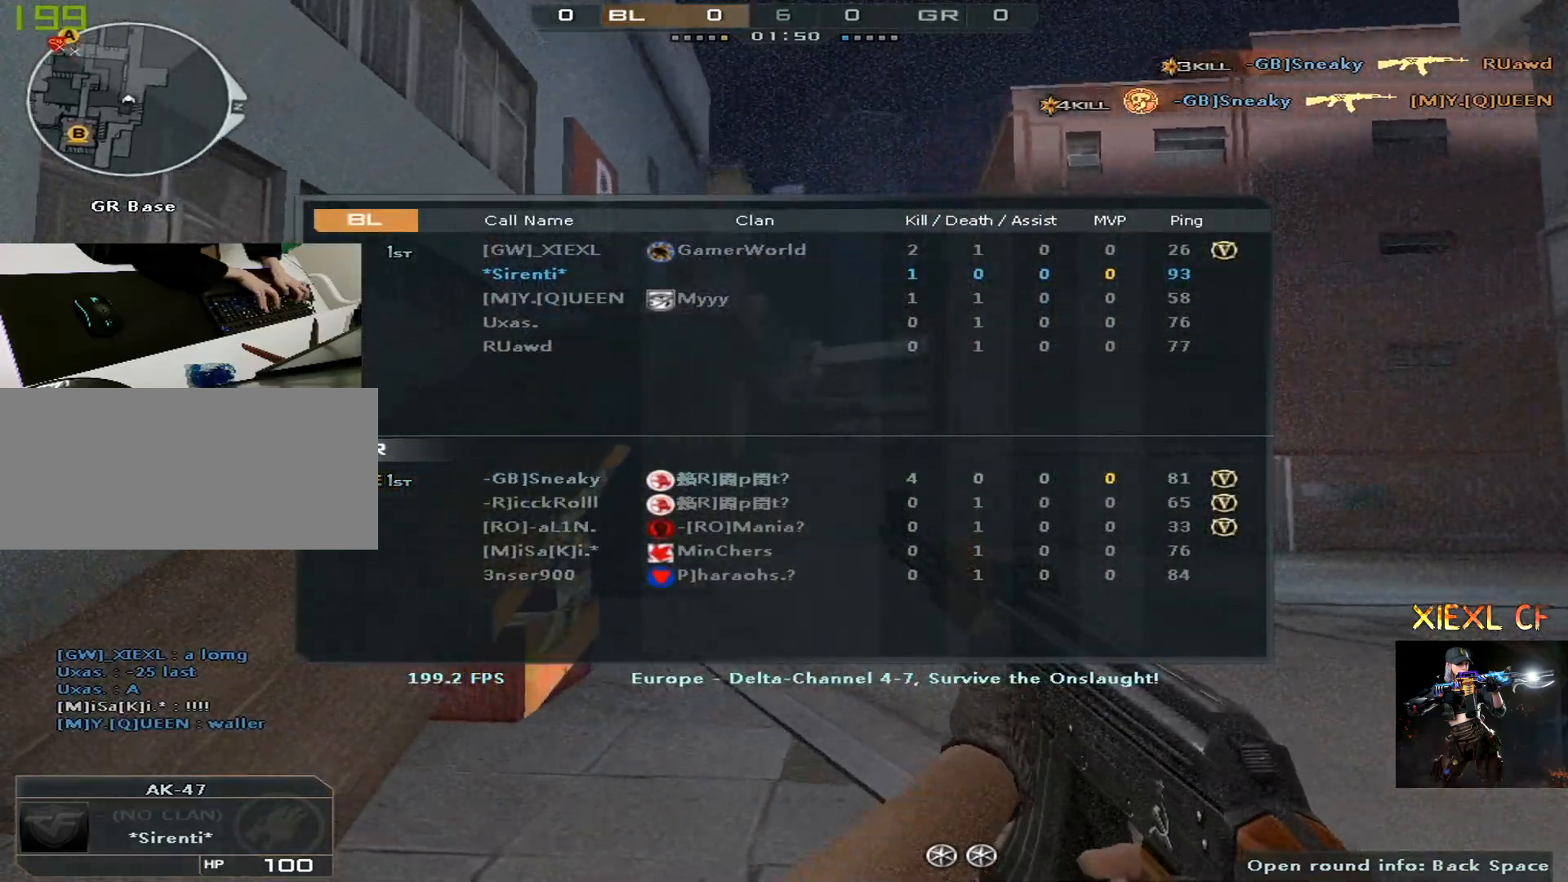
{"keys": [], "mouse": [], "events": [[50, "e", "down"], [134, "e", "up"], [184, "e", "down"], [284, "e", "up"], [367, "e", "down"], [367, "tab", "up"], [467, "e", "up"]]}
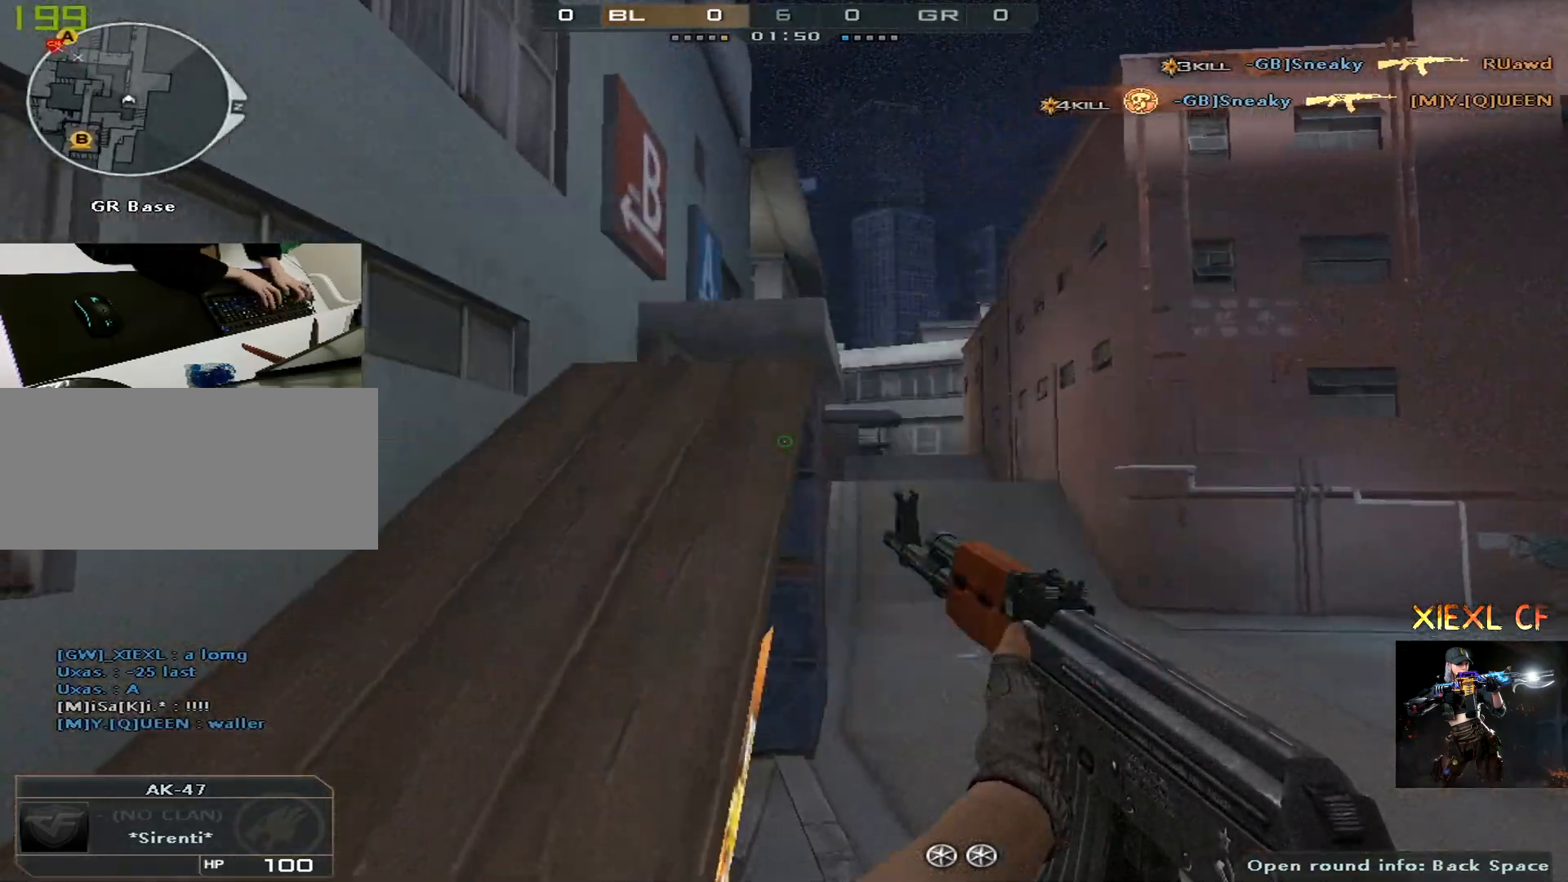
{"keys": [], "mouse": [], "events": [[16, "e", "down"], [100, "e", "up"]]}